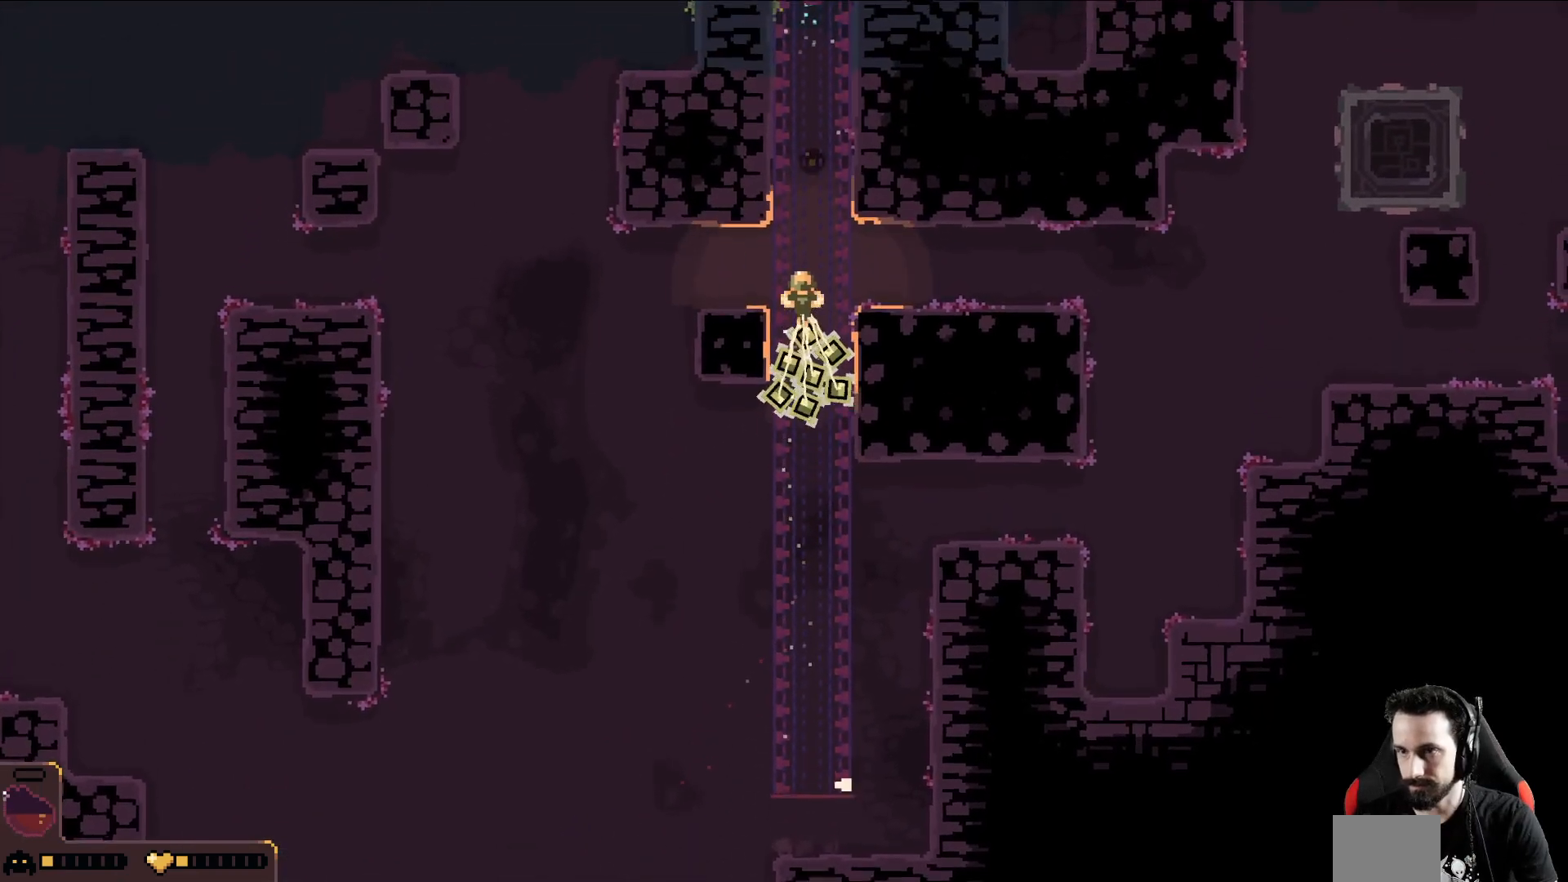
Gameplay with a controller (Xbox layout); each line is a JSON object with the inputs held at the frame after it. "events" lists button and stick changes between this image and that frame as [ms after this image, input, new state], when the widget could be followed in between. Not read: right_stick.
{"buttons": [], "left_stick": "up", "events": []}
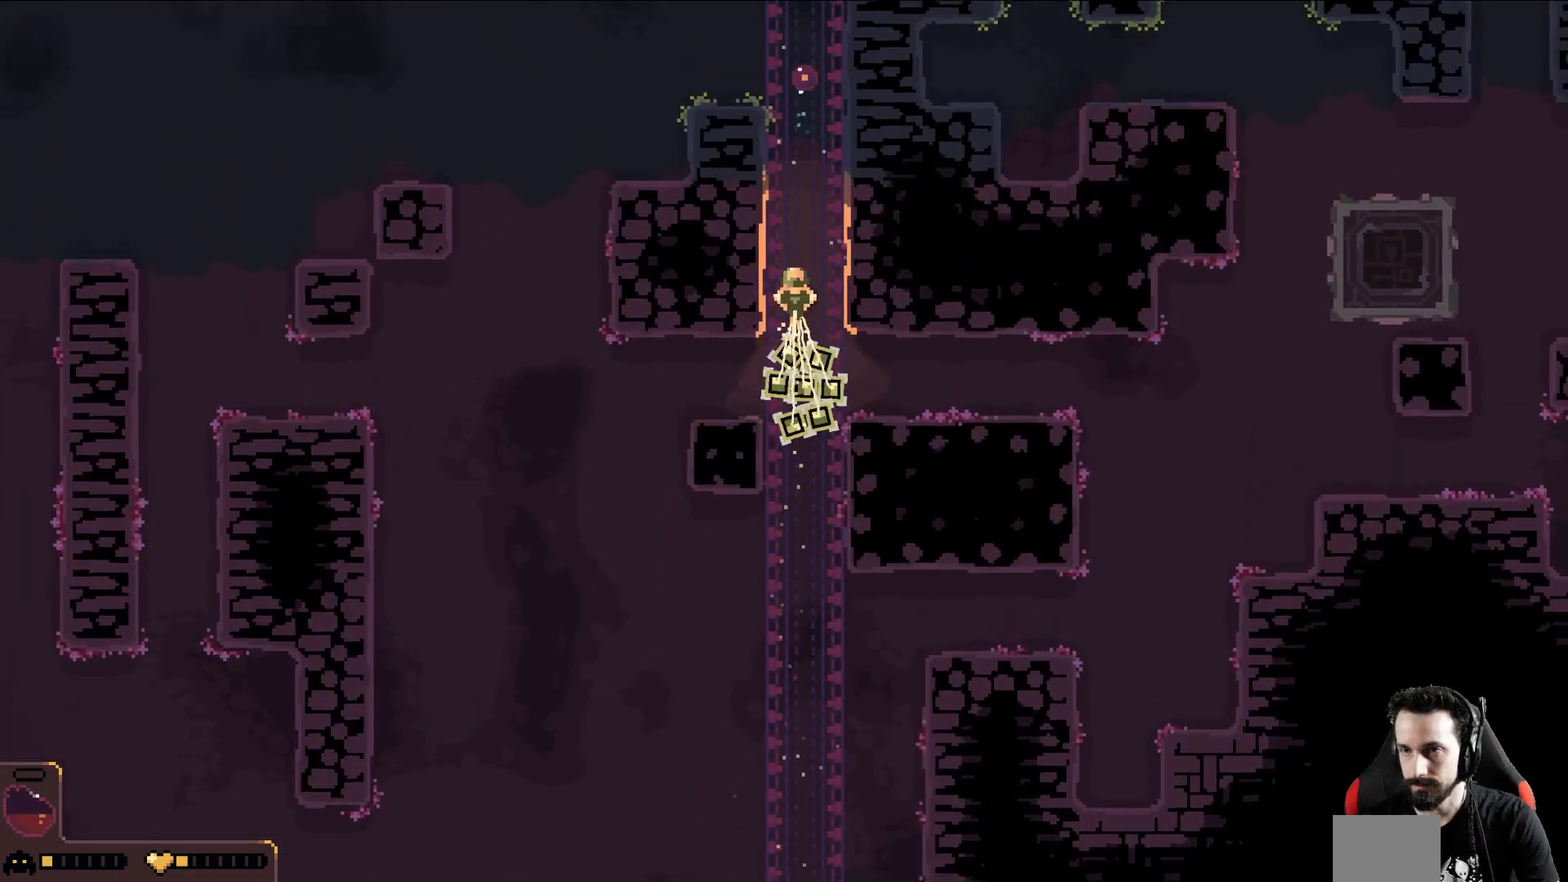
{"buttons": [], "left_stick": "up", "events": []}
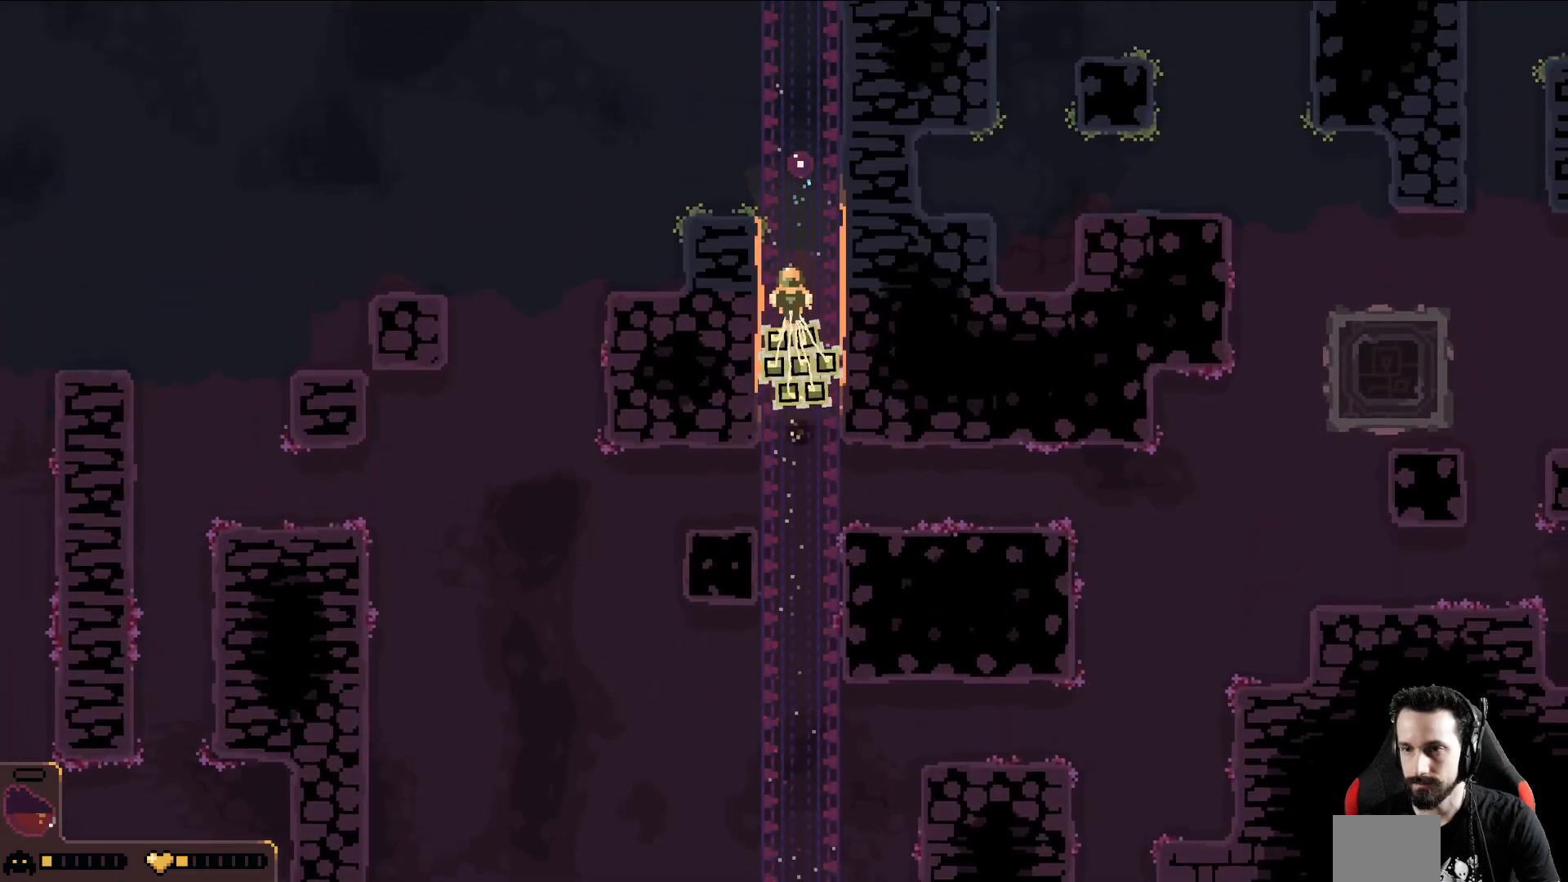
{"buttons": [], "left_stick": "up", "events": []}
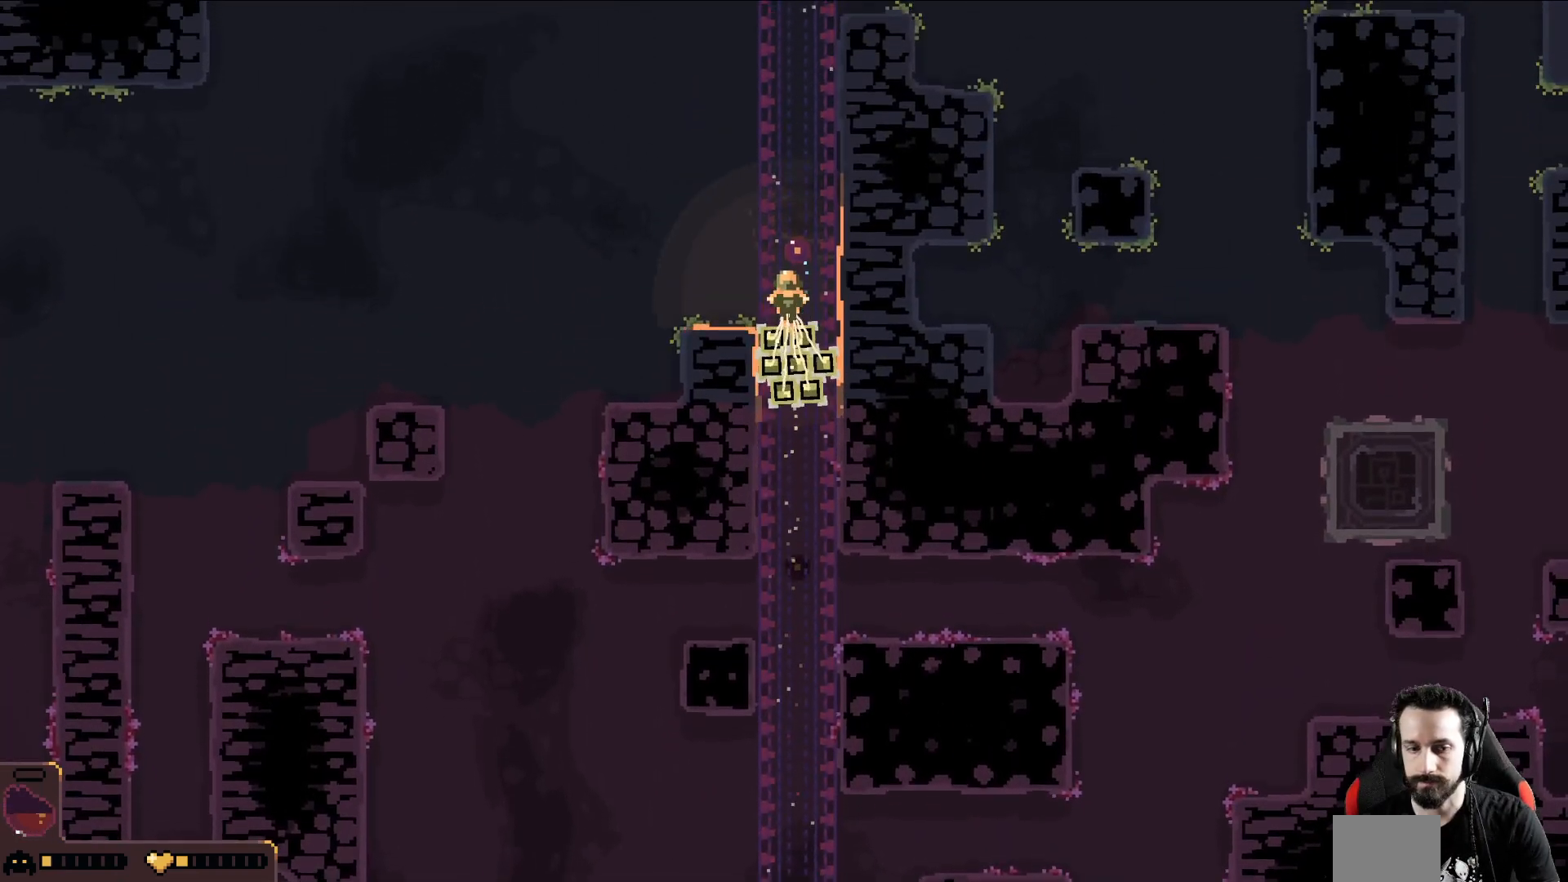
{"buttons": [], "left_stick": "up", "events": []}
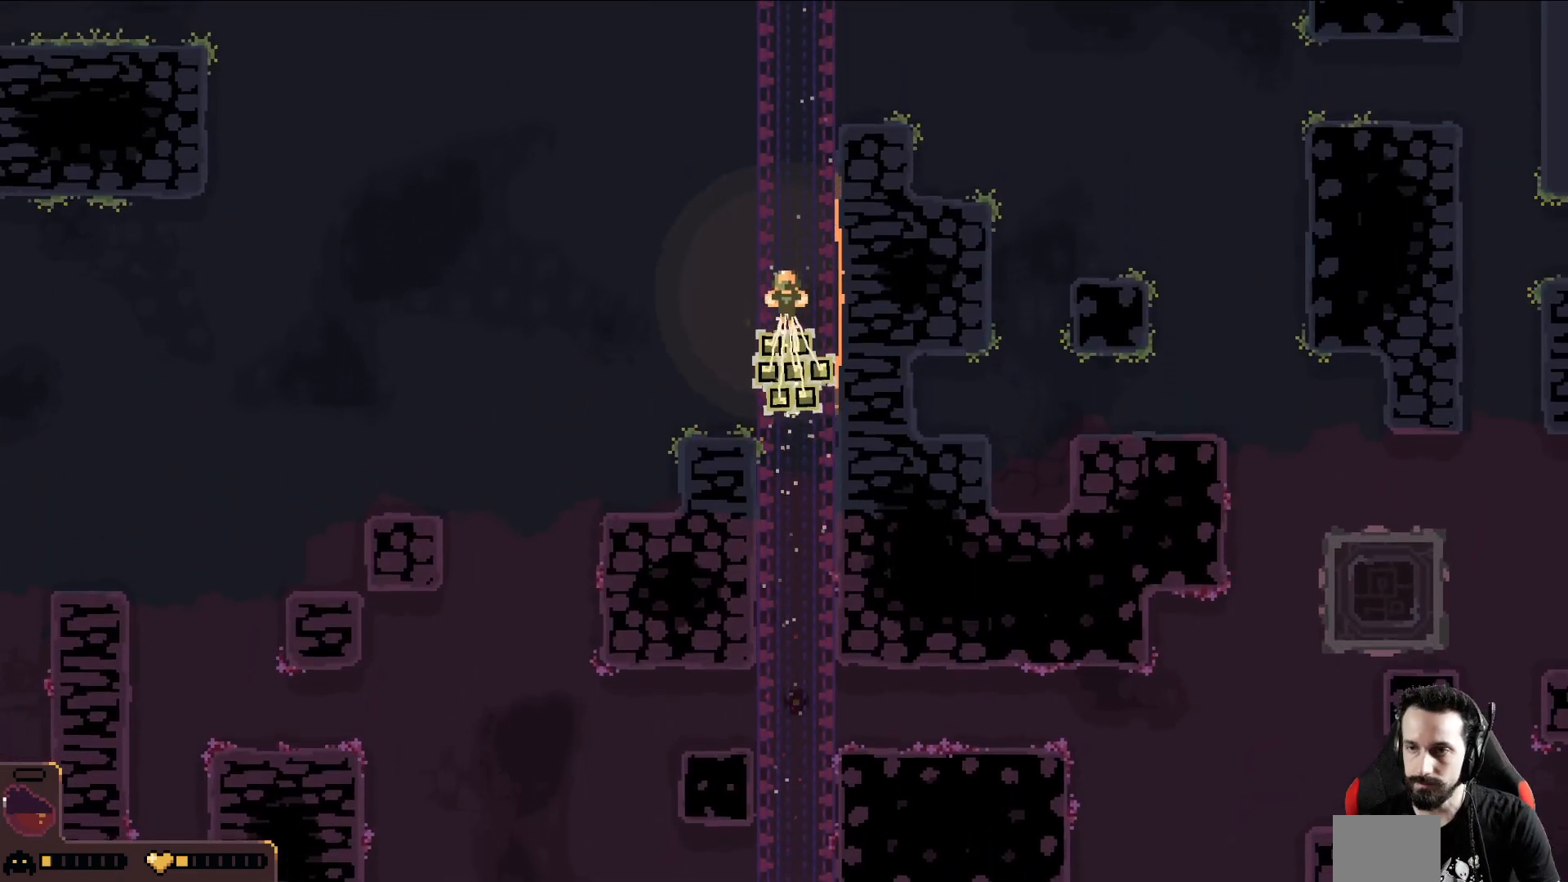
{"buttons": [], "left_stick": "up", "events": []}
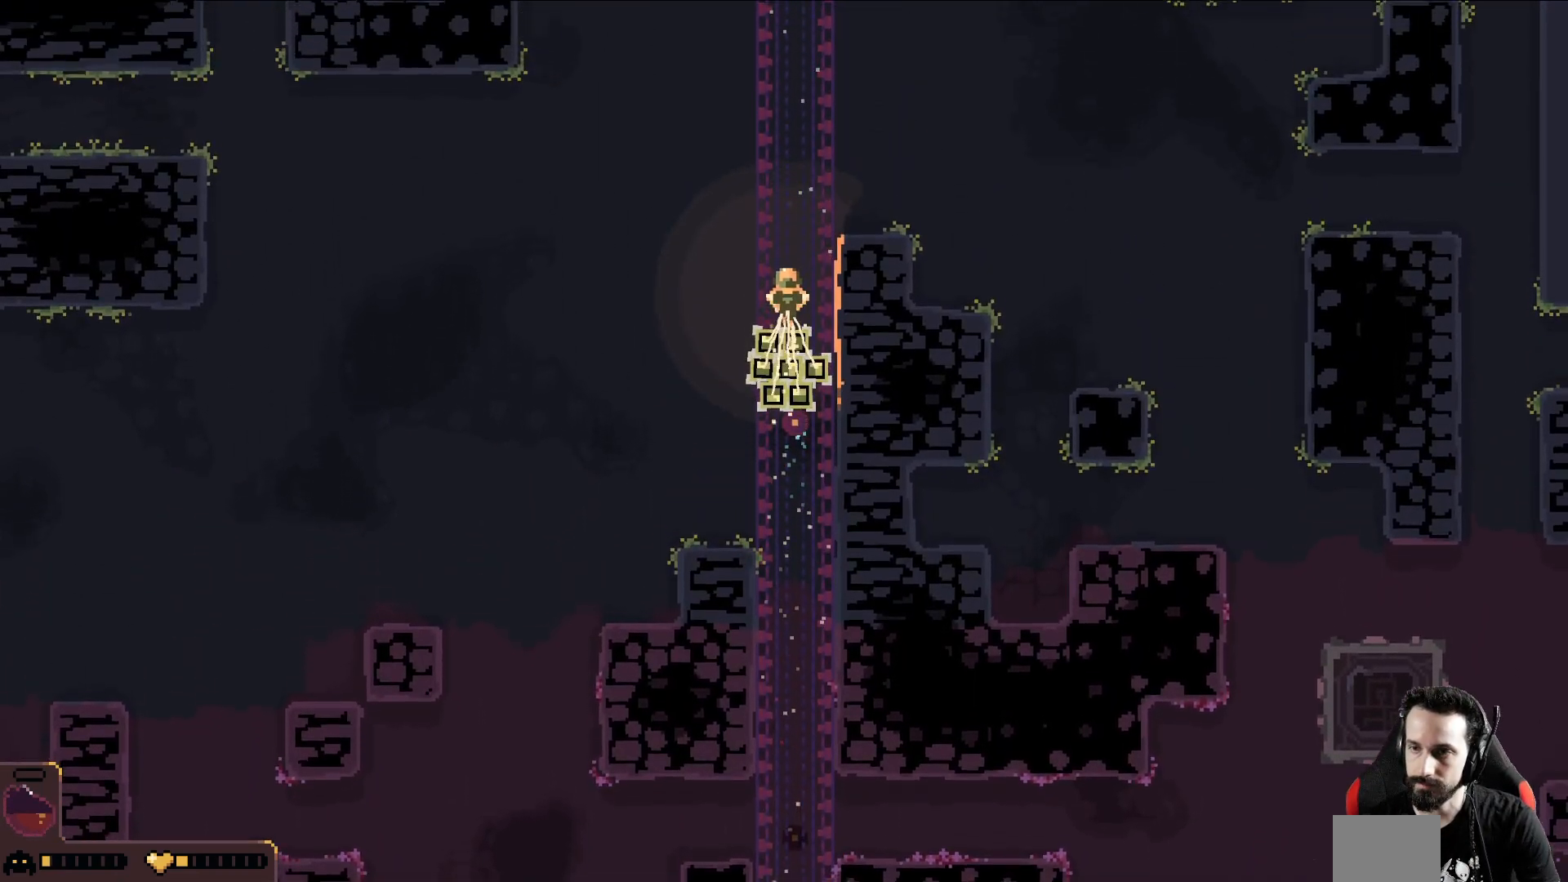
{"buttons": [], "left_stick": "up", "events": []}
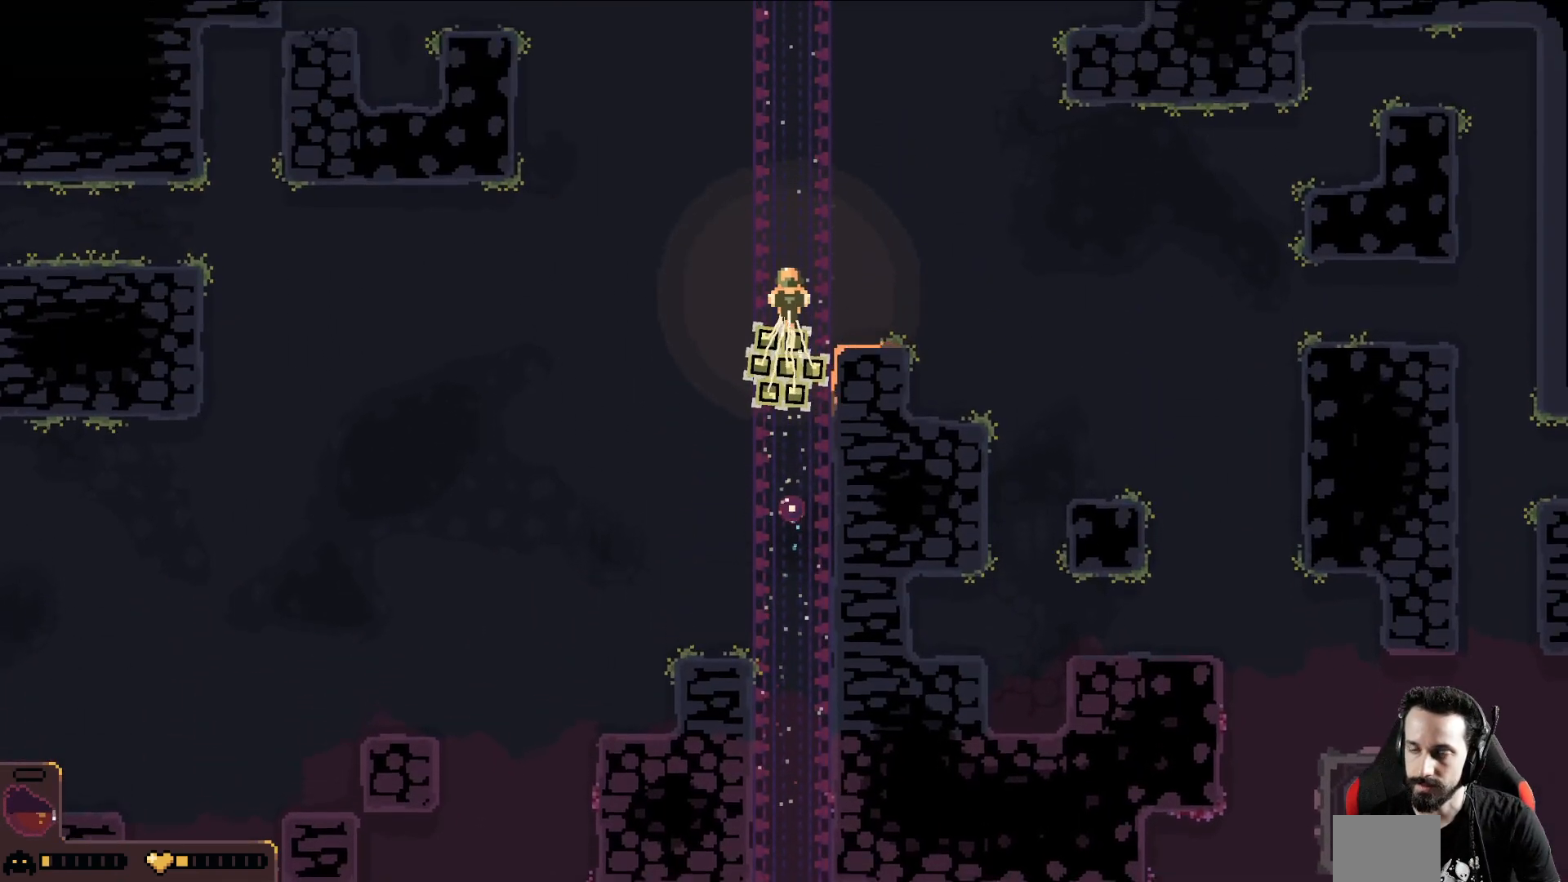
{"buttons": [], "left_stick": "up", "events": []}
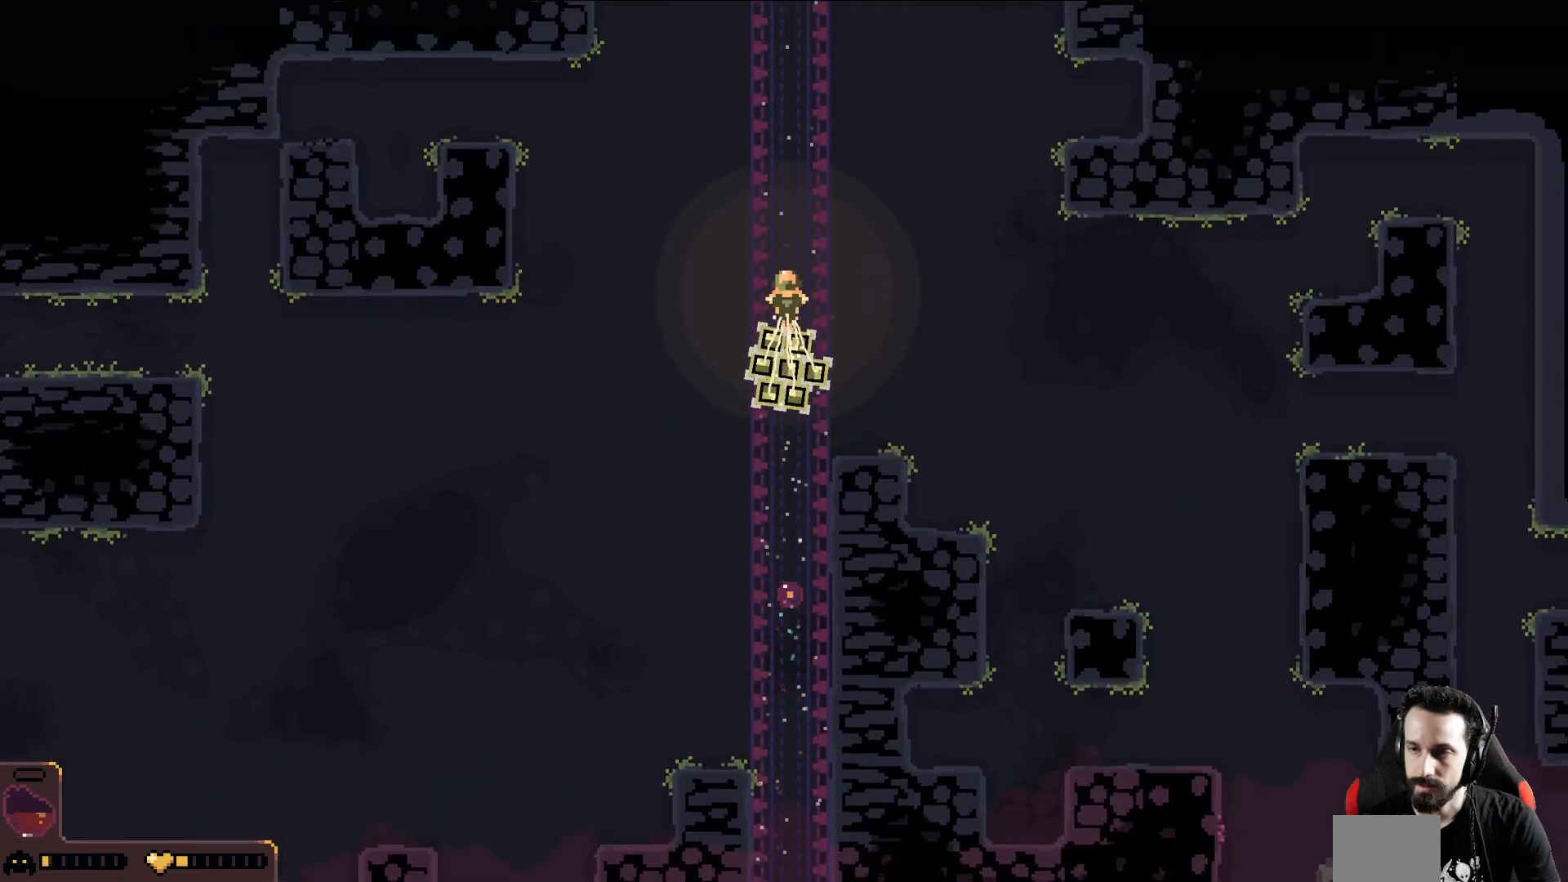
{"buttons": [], "left_stick": "up", "events": []}
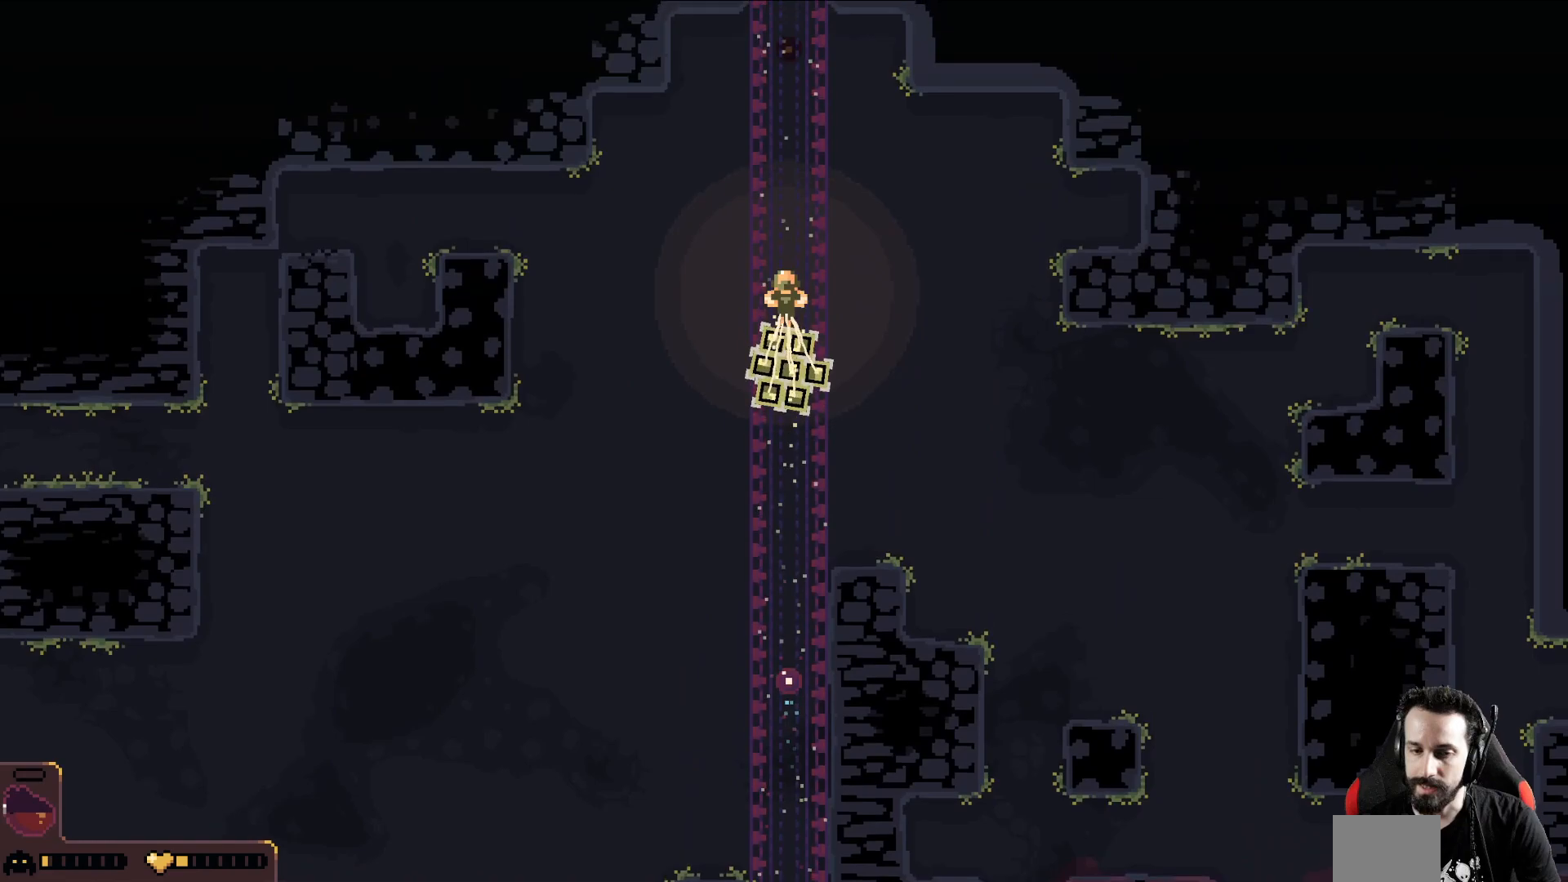
{"buttons": [], "left_stick": "up", "events": []}
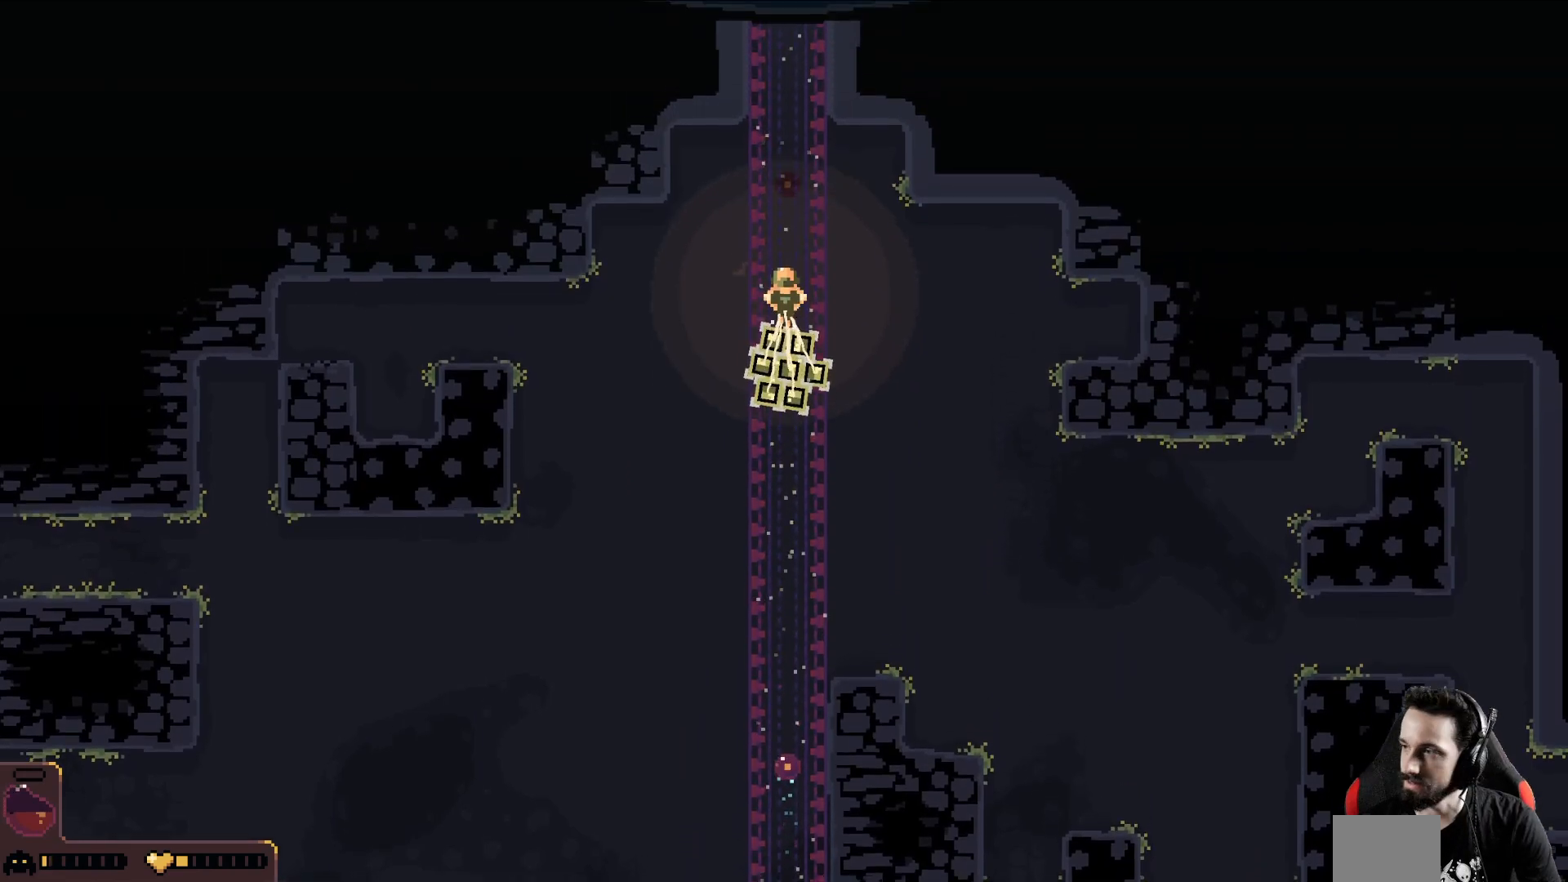
{"buttons": [], "left_stick": "up", "events": []}
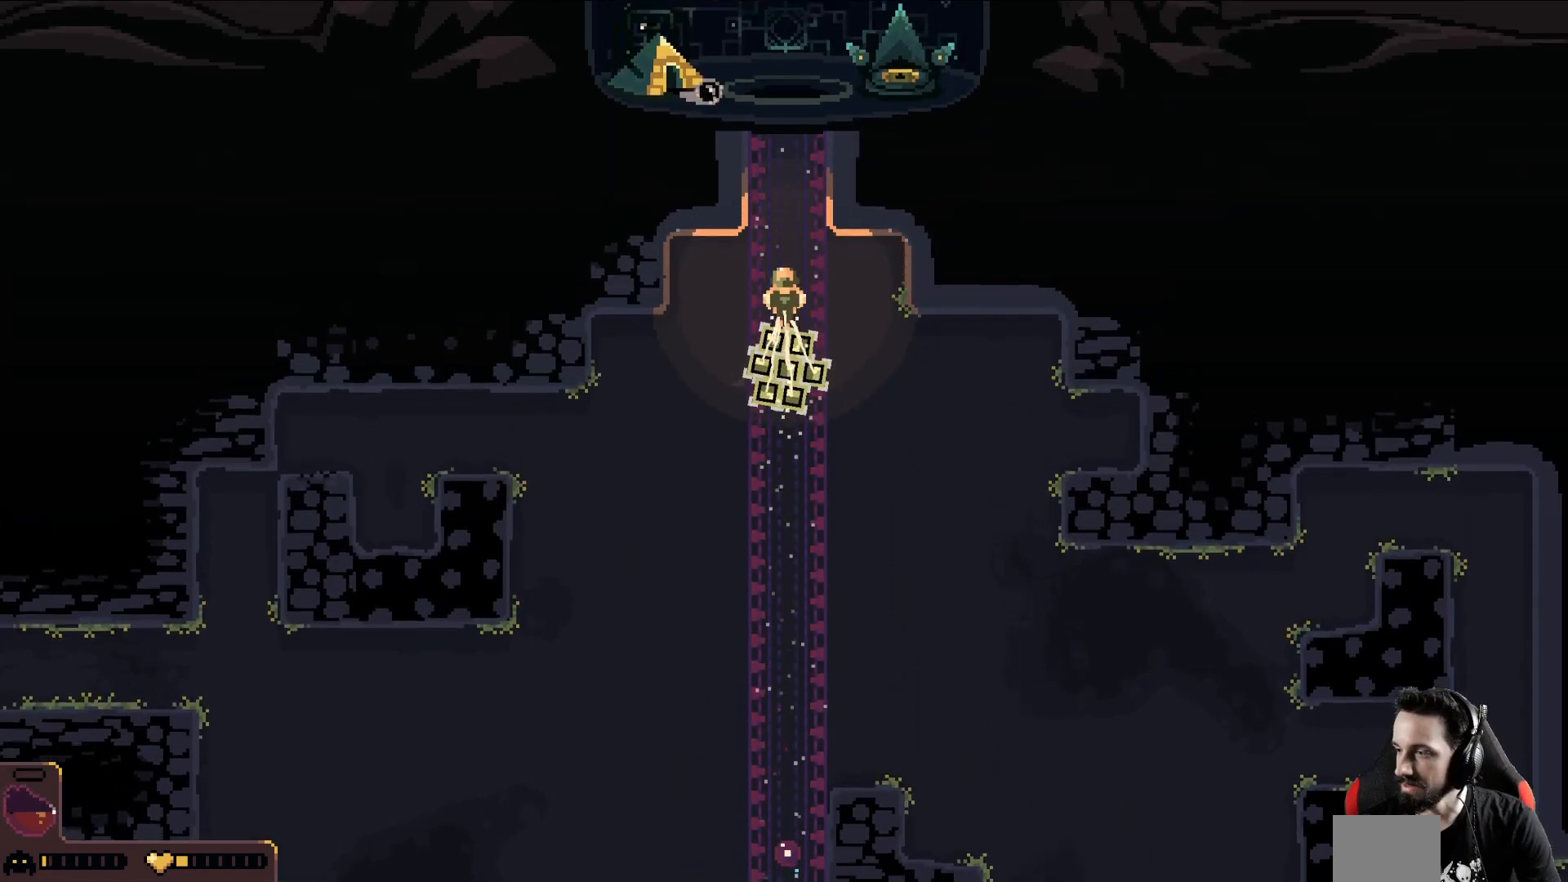
{"buttons": [], "left_stick": "up", "events": []}
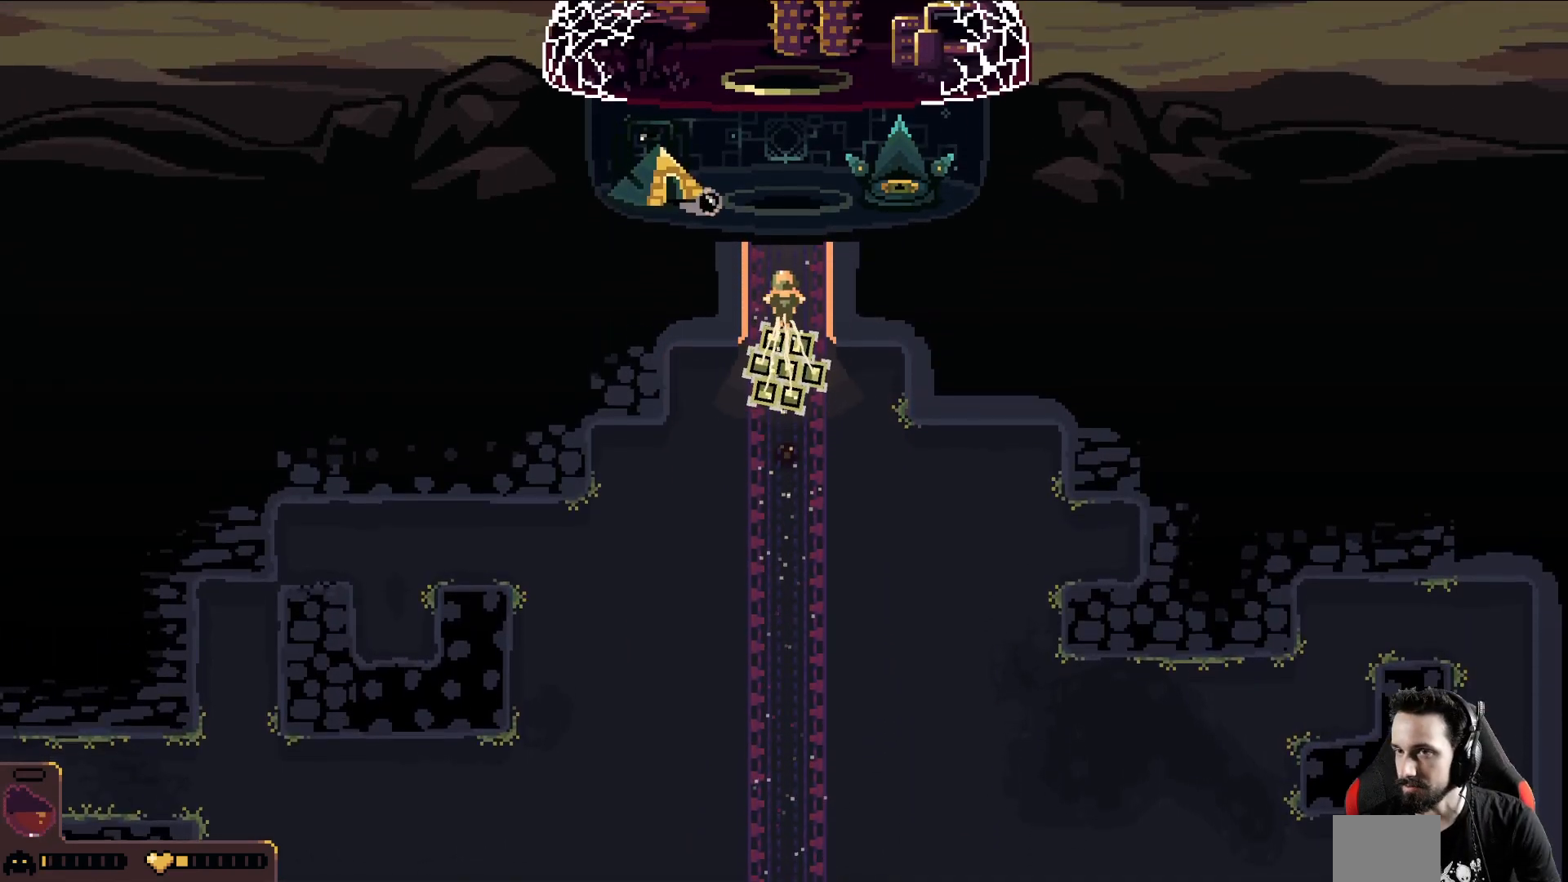
{"buttons": [], "left_stick": "up-left", "events": [[367, "left_stick", "up-left"]]}
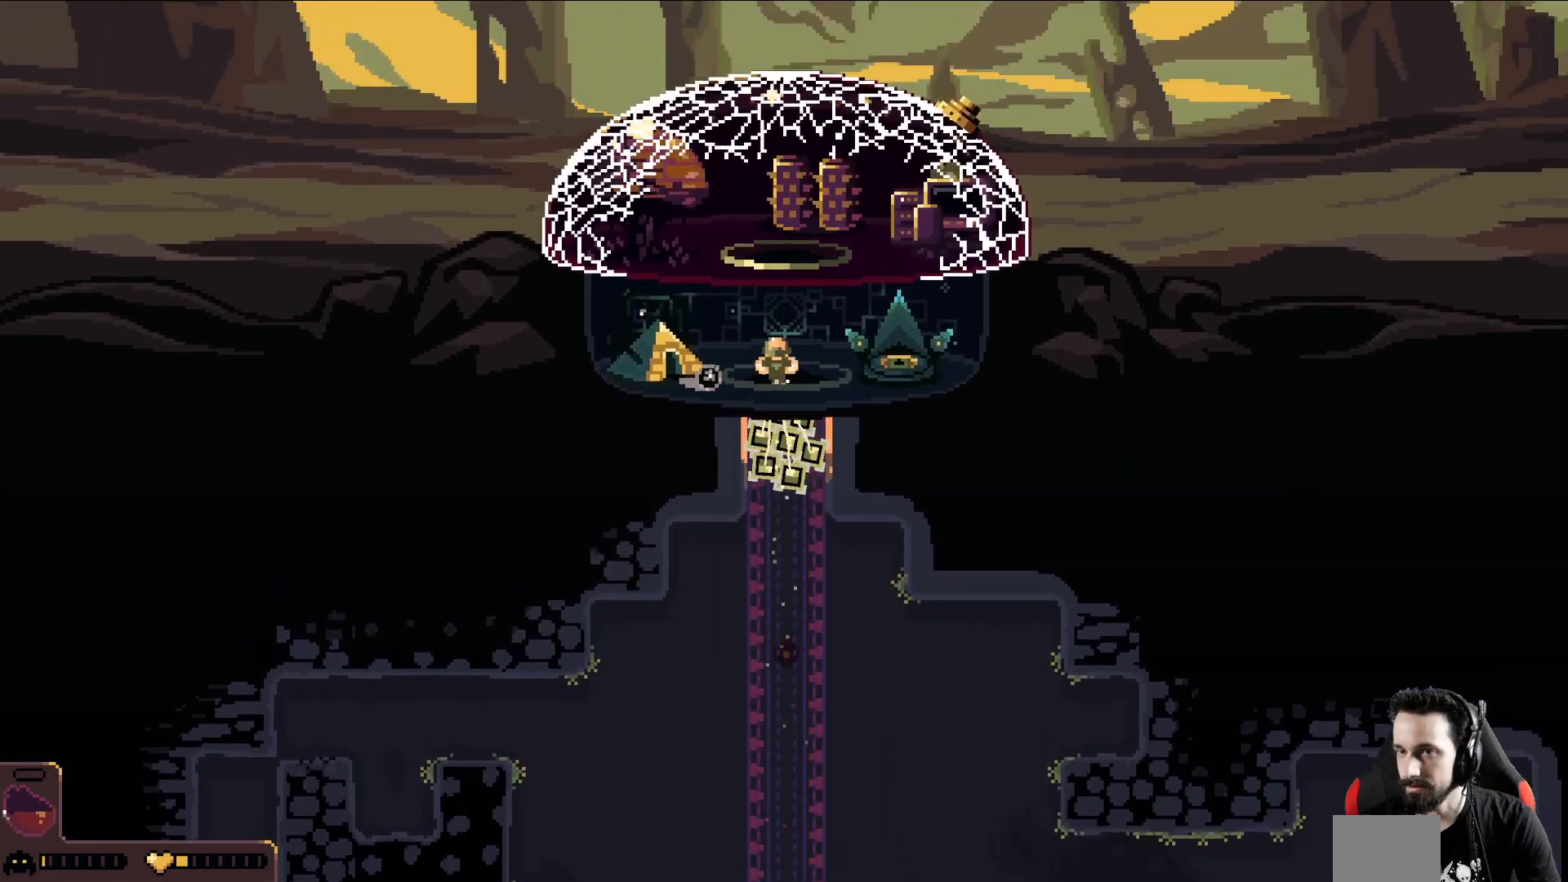
{"buttons": [], "left_stick": "up", "events": [[50, "left_stick", "up"]]}
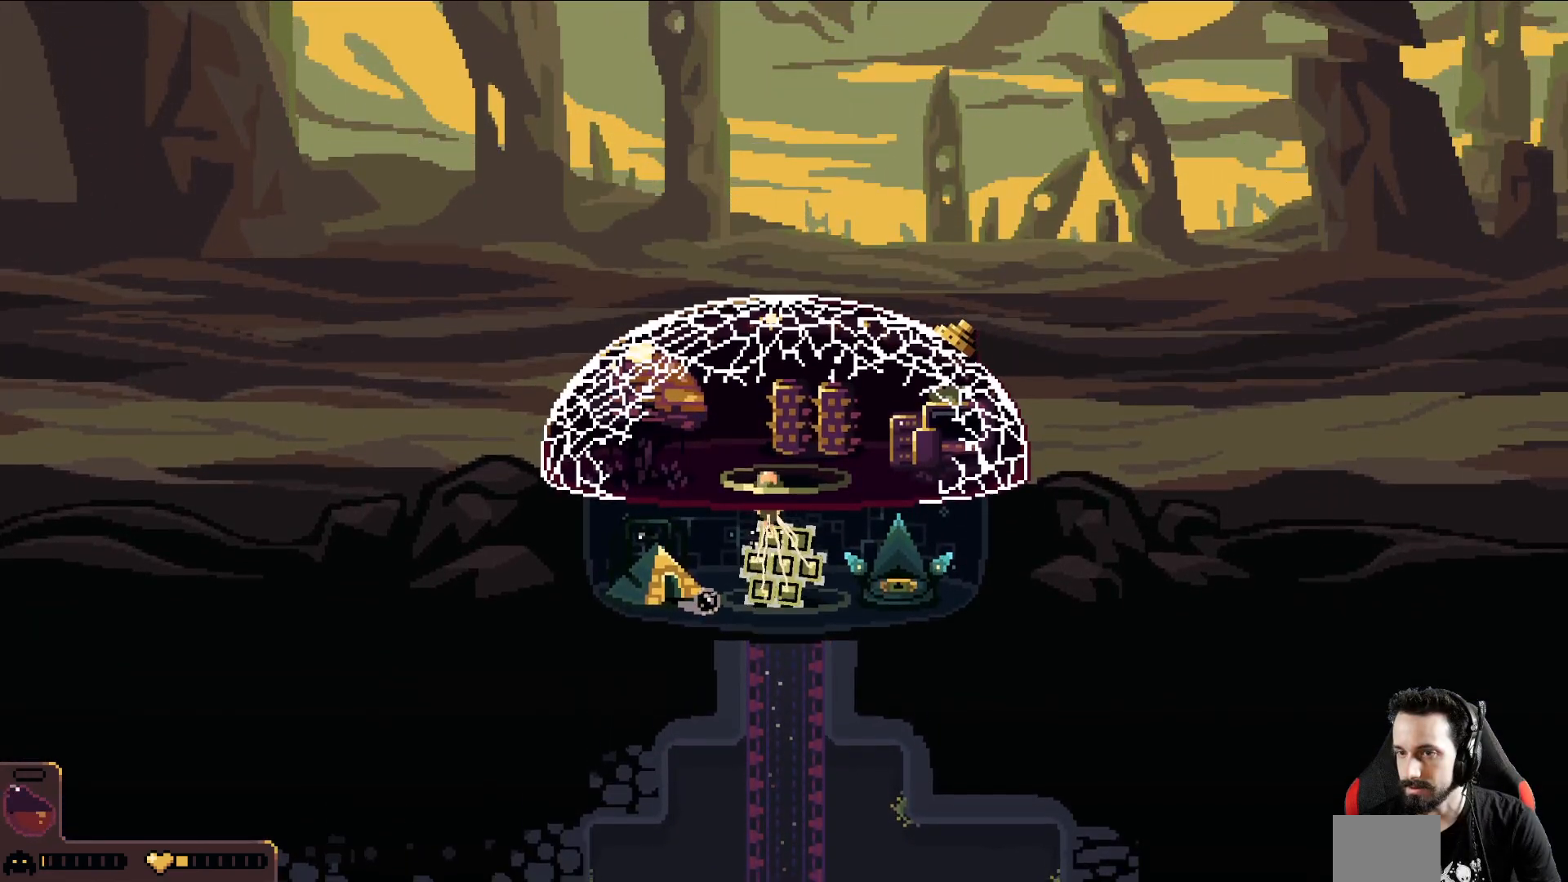
{"buttons": [], "left_stick": "down", "events": [[350, "left_stick", "right"], [450, "left_stick", "down"]]}
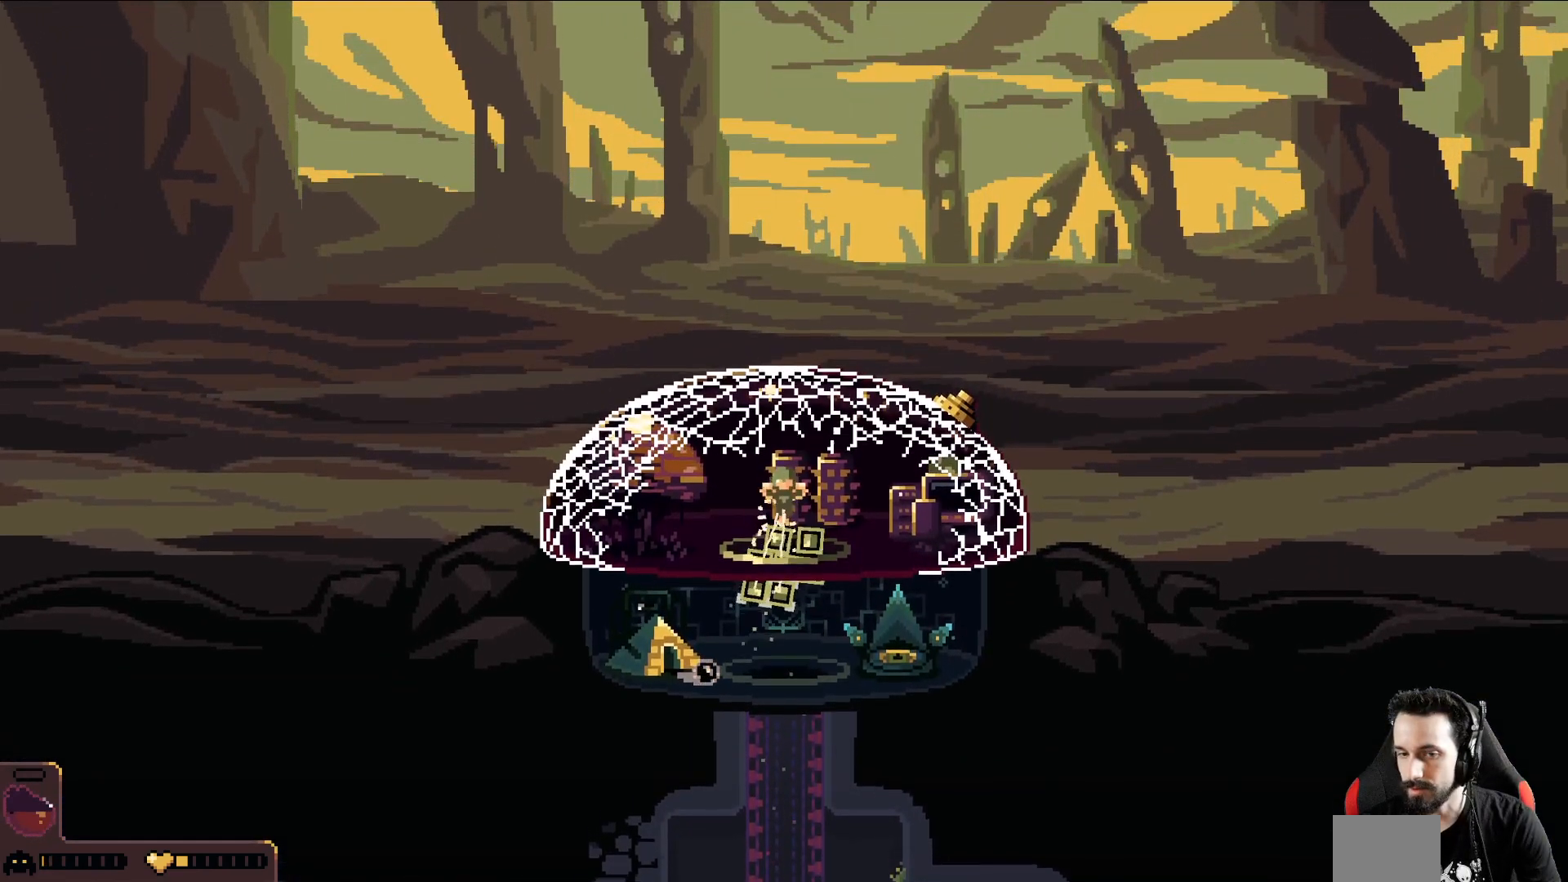
{"buttons": [], "left_stick": "down-left", "events": [[267, "left_stick", "down-left"]]}
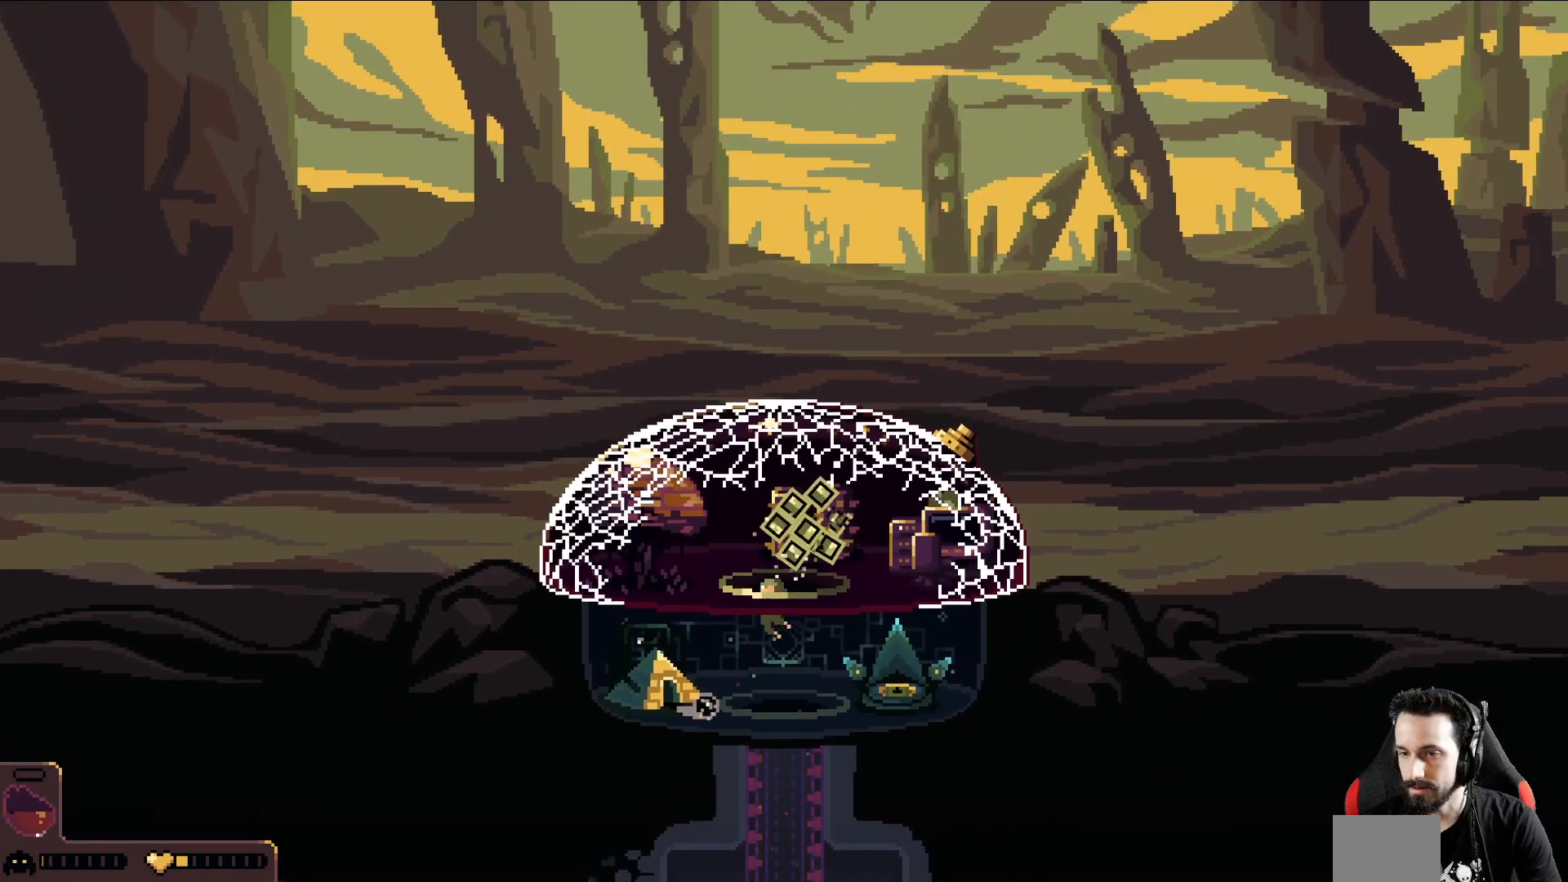
{"buttons": [], "left_stick": "up-right", "events": [[50, "left_stick", "left"], [200, "A", "down"], [283, "left_stick", "right"], [333, "A", "up"], [433, "left_stick", "up-right"]]}
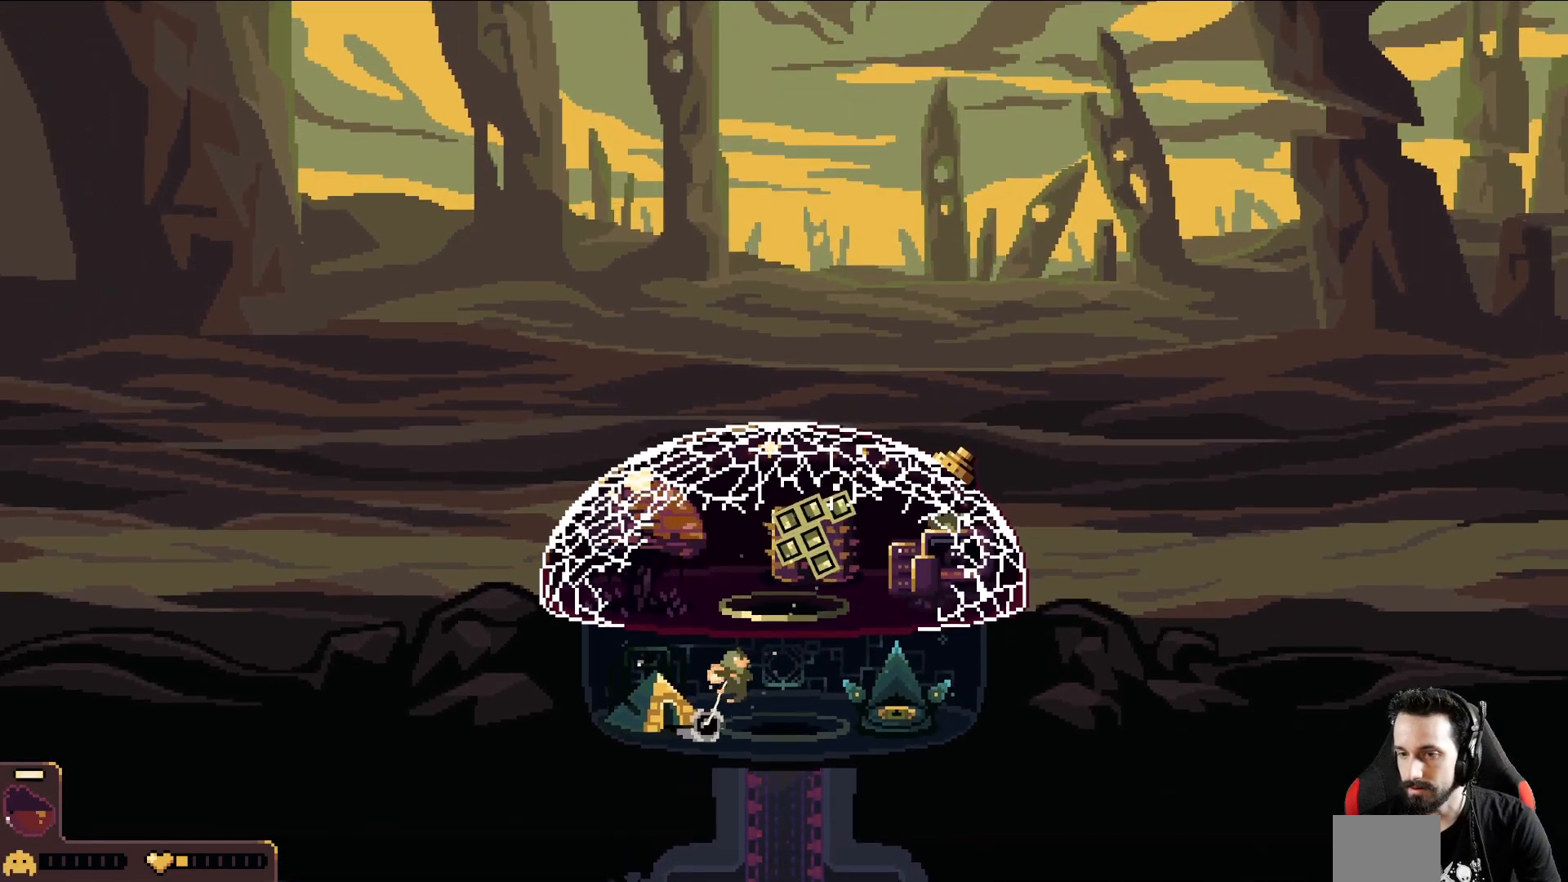
{"buttons": [], "left_stick": "up-right"}
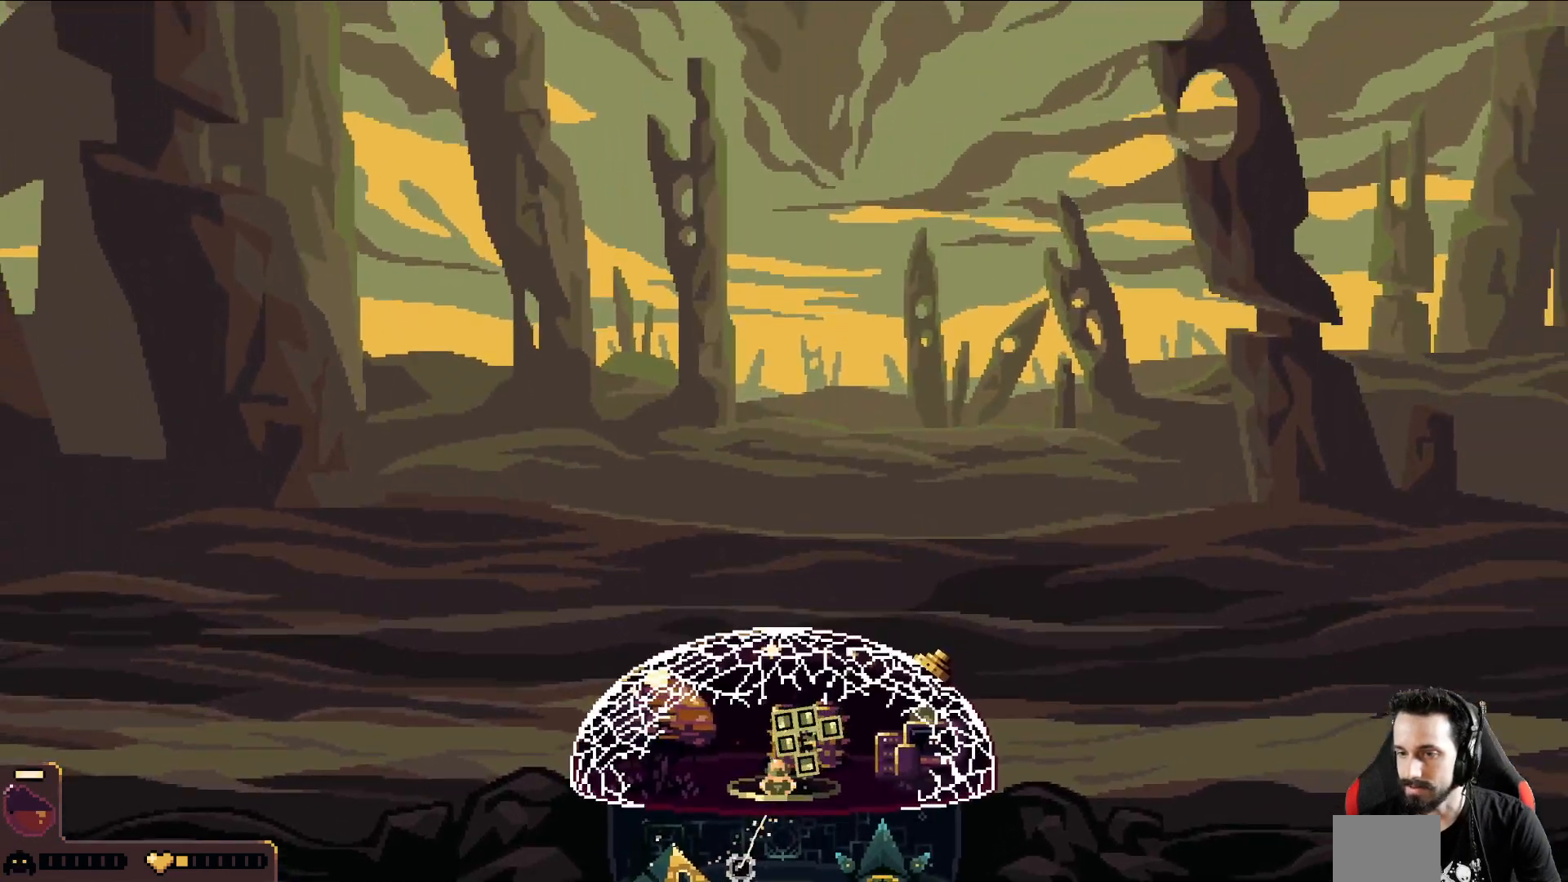
{"buttons": ["A"], "left_stick": "right", "events": [[117, "left_stick", "right"], [433, "A", "down"]]}
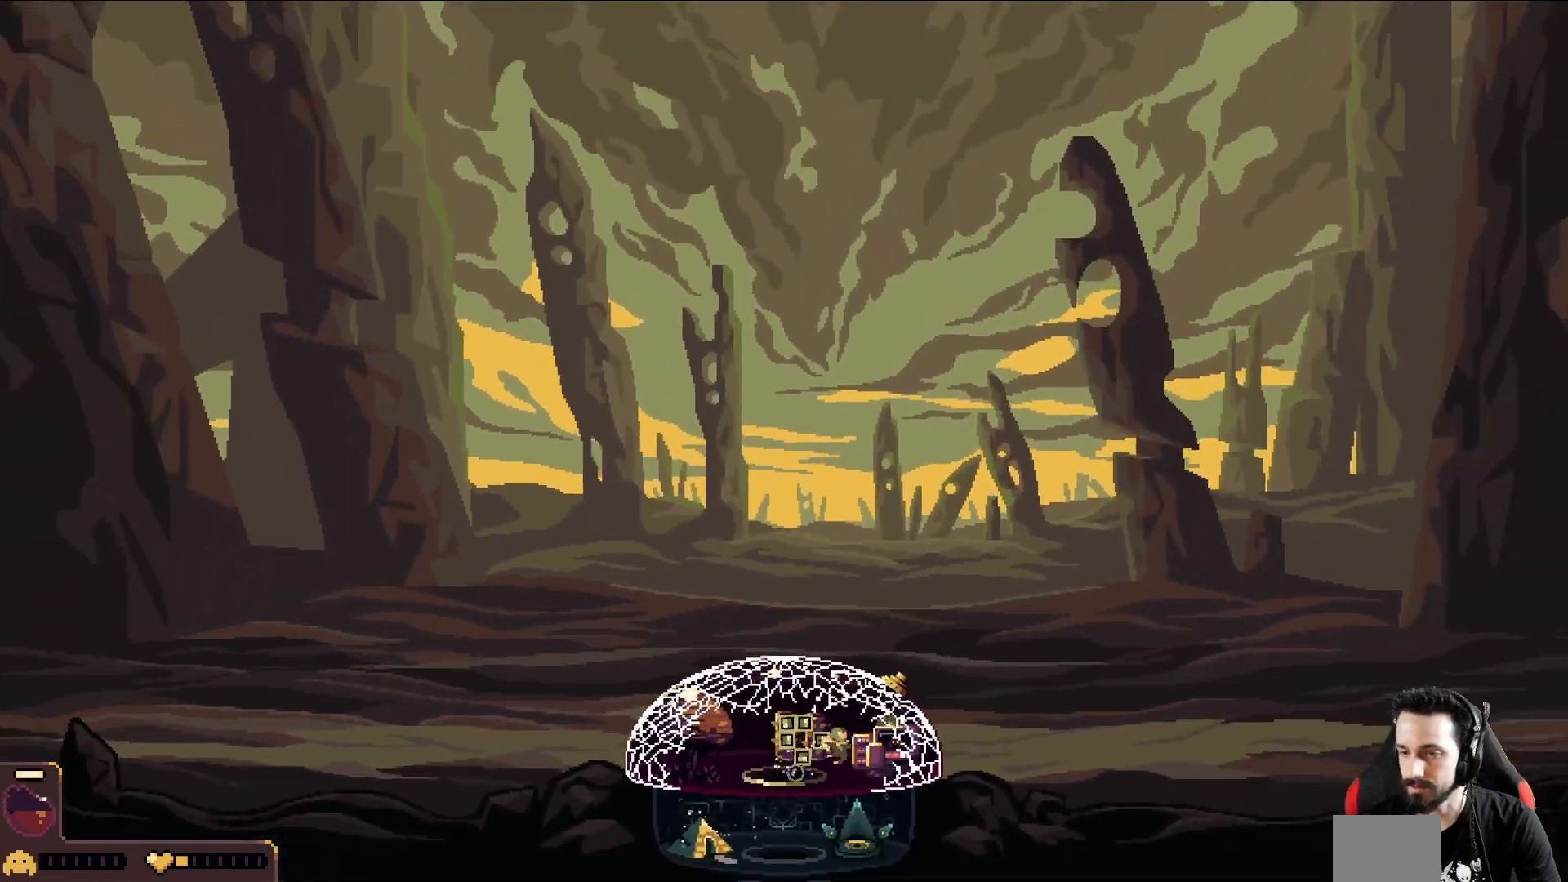
{"buttons": [], "left_stick": "center", "events": [[83, "R1", "down"], [100, "A", "up"], [167, "left_stick", "center"], [200, "R1", "up"]]}
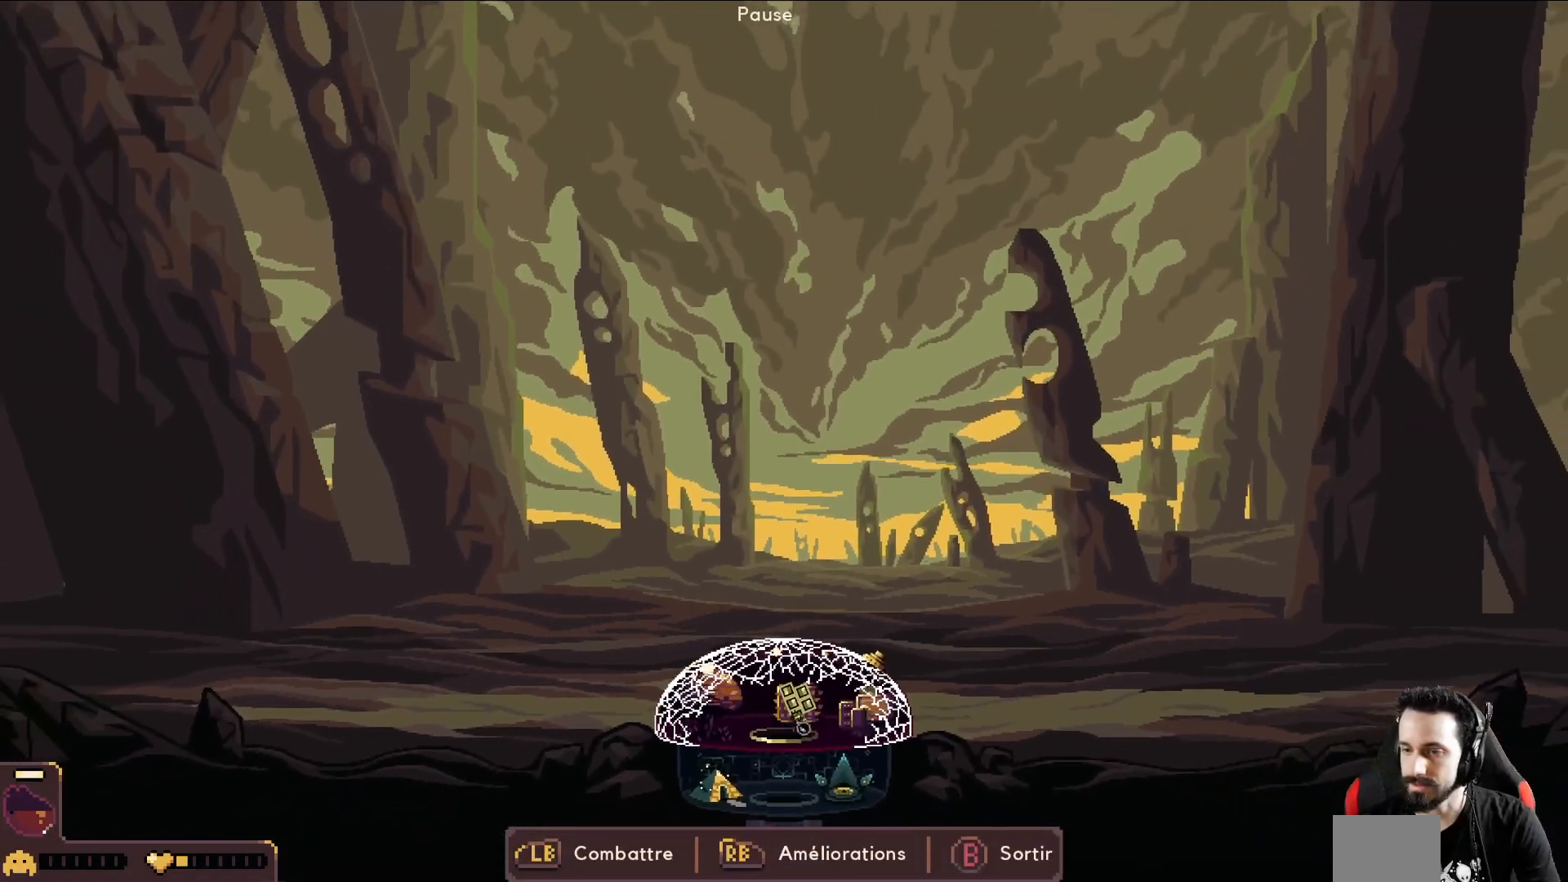
{"buttons": [], "left_stick": "center", "events": [[83, "R1", "down"], [217, "R1", "up"]]}
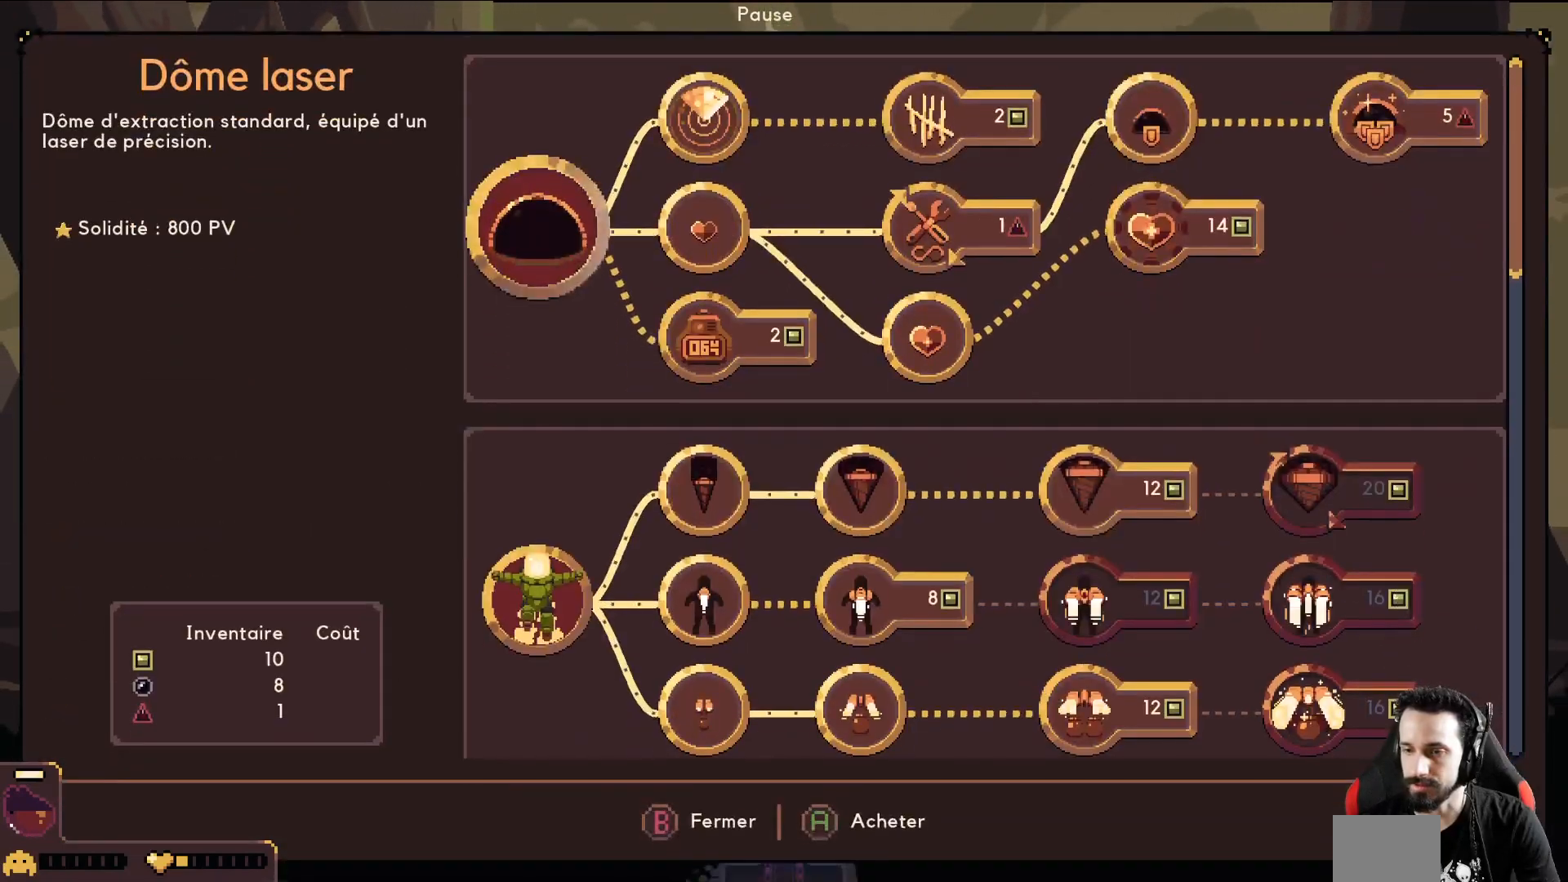
{"buttons": [], "left_stick": "center", "events": []}
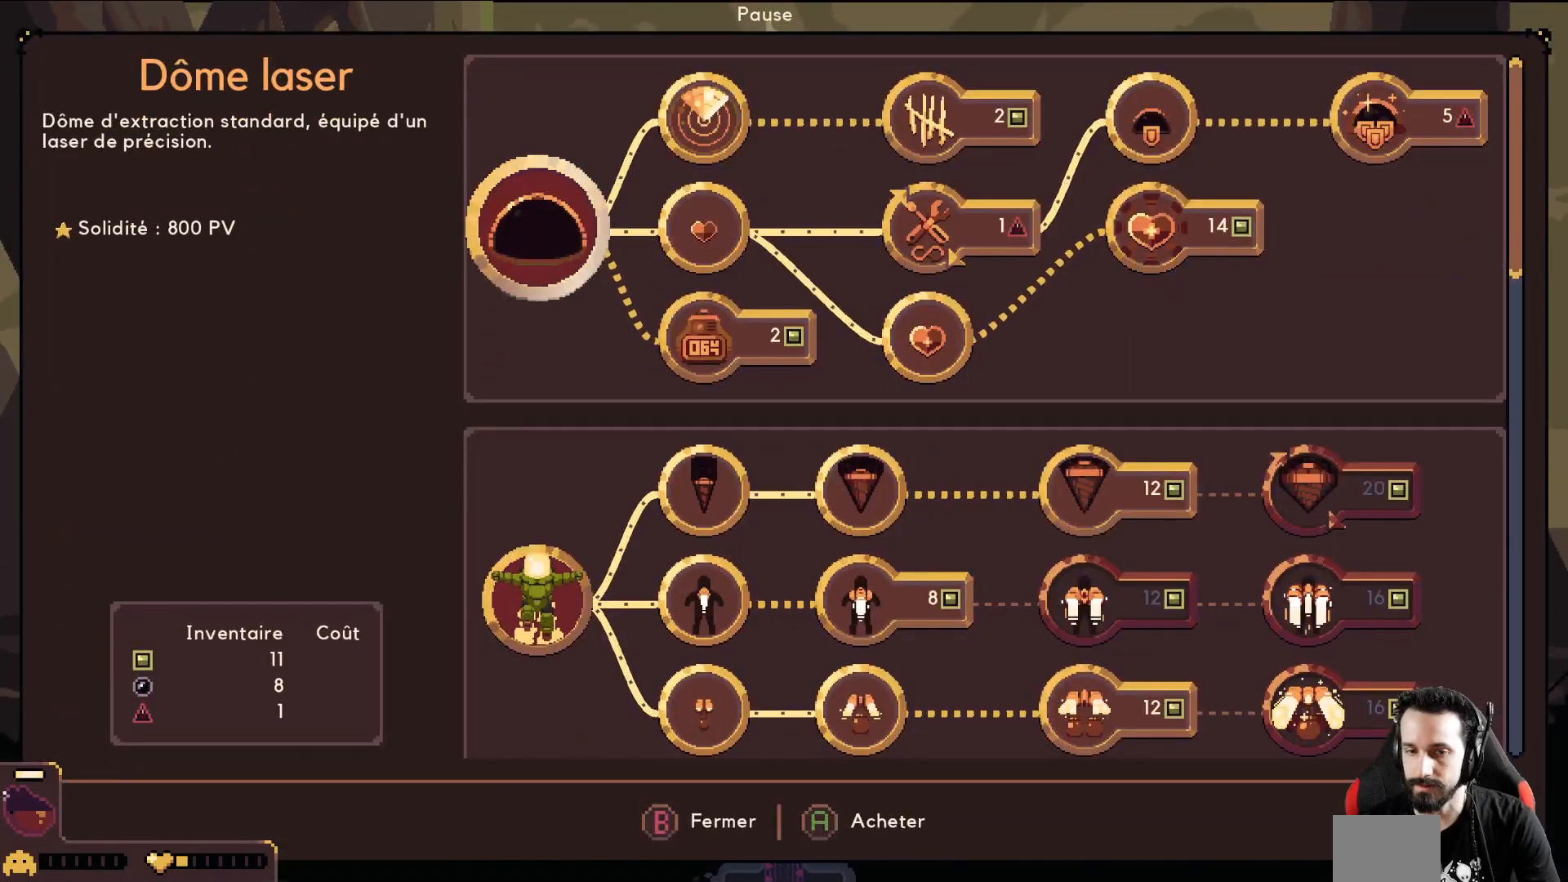
{"buttons": [], "left_stick": "right", "events": [[83, "left_stick", "right"], [217, "left_stick", "center"], [483, "left_stick", "right"]]}
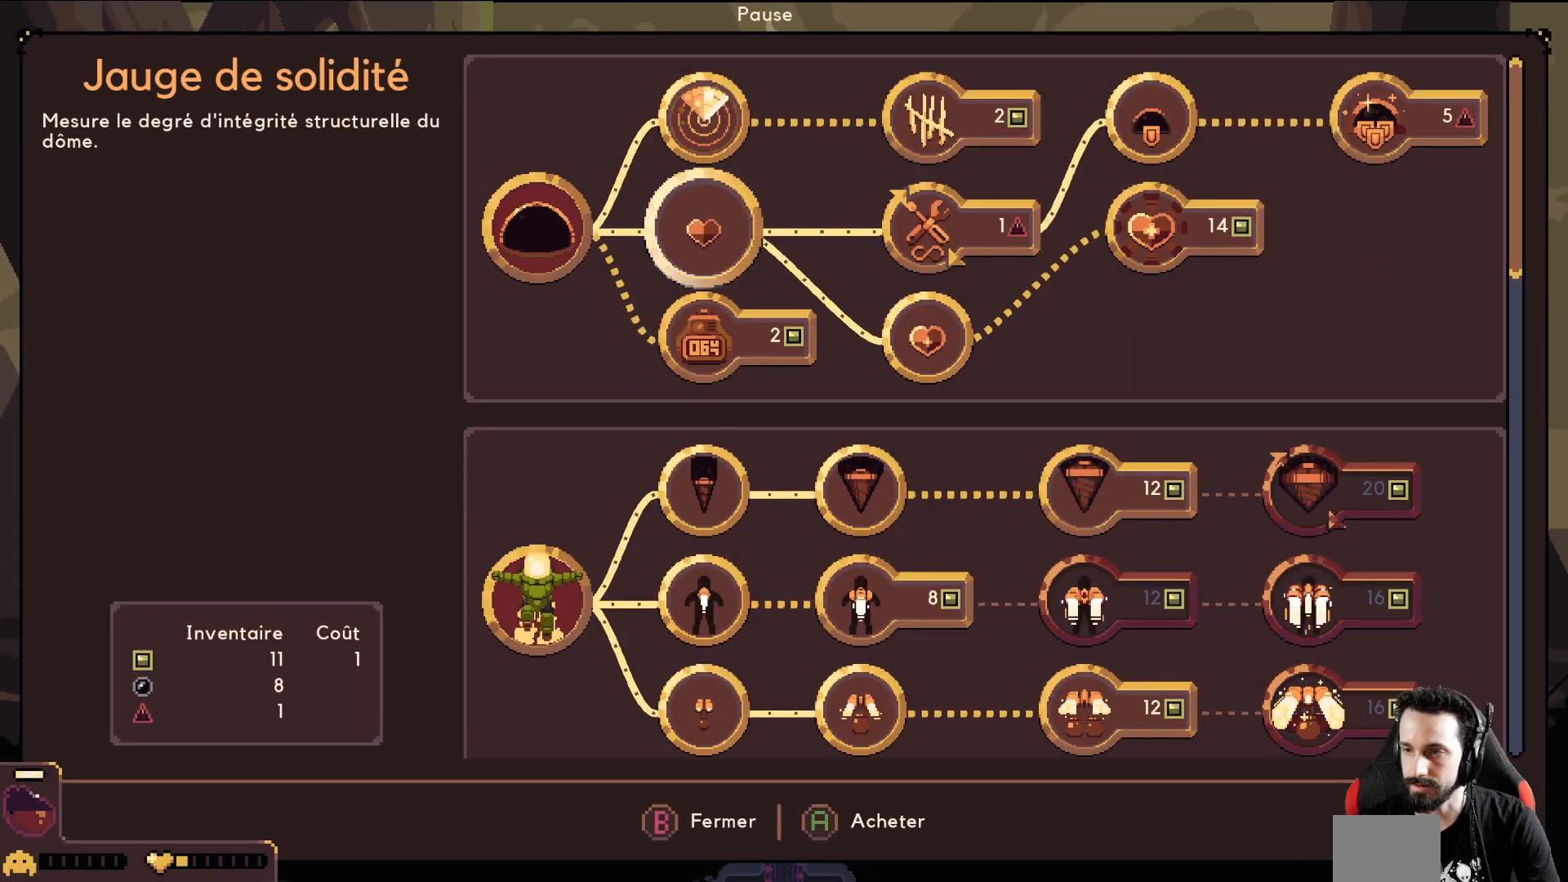
{"buttons": [], "left_stick": "center", "events": [[150, "left_stick", "center"]]}
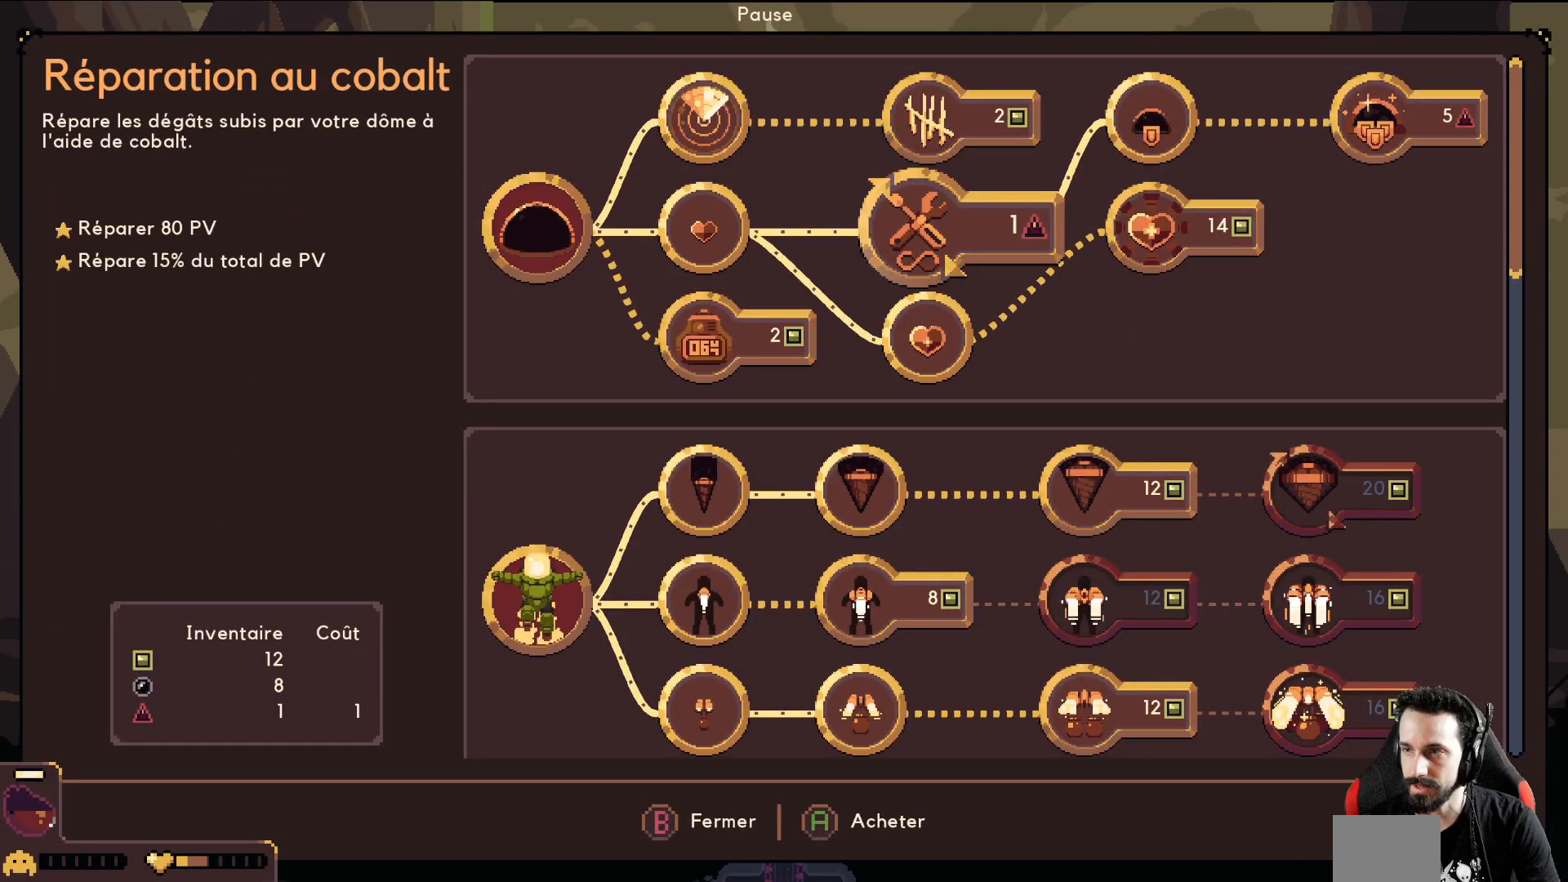
{"buttons": [], "left_stick": "down", "events": [[83, "left_stick", "right"], [233, "left_stick", "center"], [450, "left_stick", "down"]]}
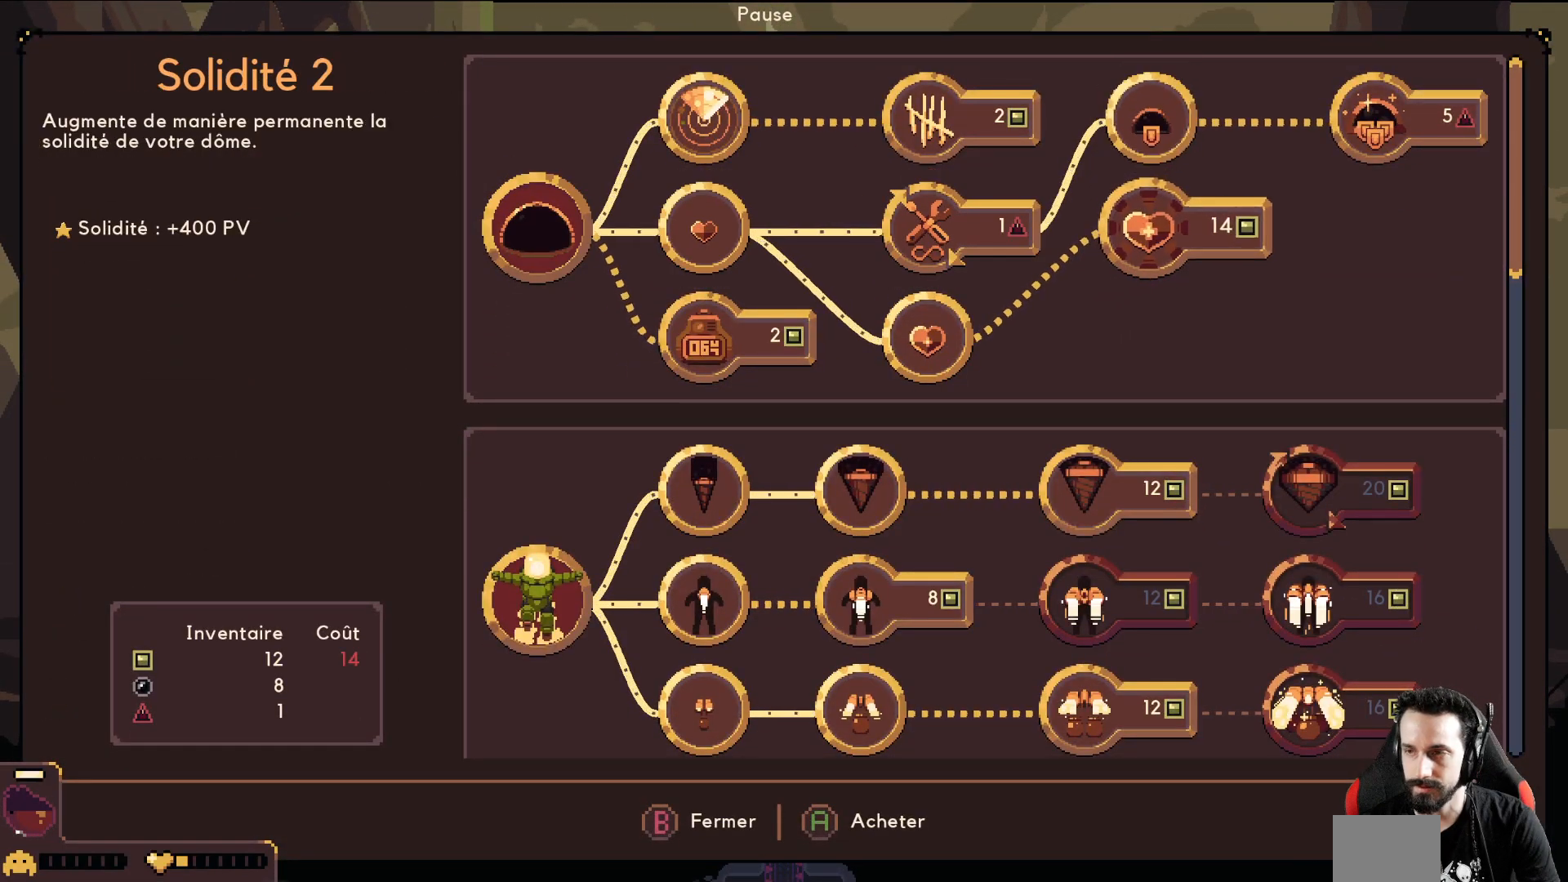
{"buttons": [], "left_stick": "center", "events": [[117, "left_stick", "center"]]}